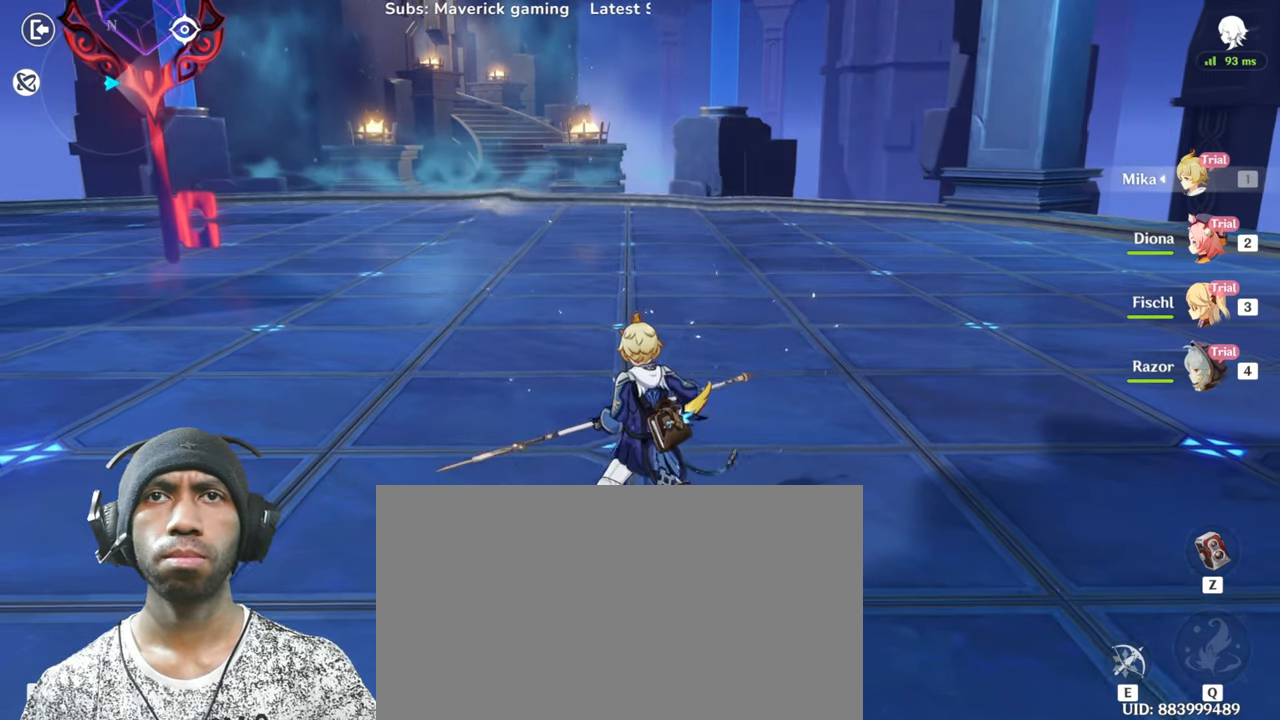
Gameplay with keyboard and mouse; each line is a JSON object with the keys and mouse buttons held at the frame after it. "events" lists presses ("down") and releases ("up") of "1", "2", "3", "4", "5", "a", "alt", "b", "c", "ctrl", "d", "e", "f", "g", "q", "r", "s", "shift", "space", "t", "tab", "v", "w", "x", "z", "mouse_left", "mouse_wheel", "mouse_right", "mouse_mb4" and "mouse_mb5" between this image and that frame as [ms after this image, input, new state], when the widget could be followed in between. "mouse_left", "mouse_wheel", "mouse_right", "mouse_mb4", "mouse_mb5" = the "left", "wheel", "right", "mb4", "mb5" buttons of the "mouse" list. No other keys are recorded. "wheel" means that the mouse wheel is clicked or scrolled. Mouse movement is not recorded.
{"keys": [], "mouse": [], "events": [[17, "mouse_left", "up"]]}
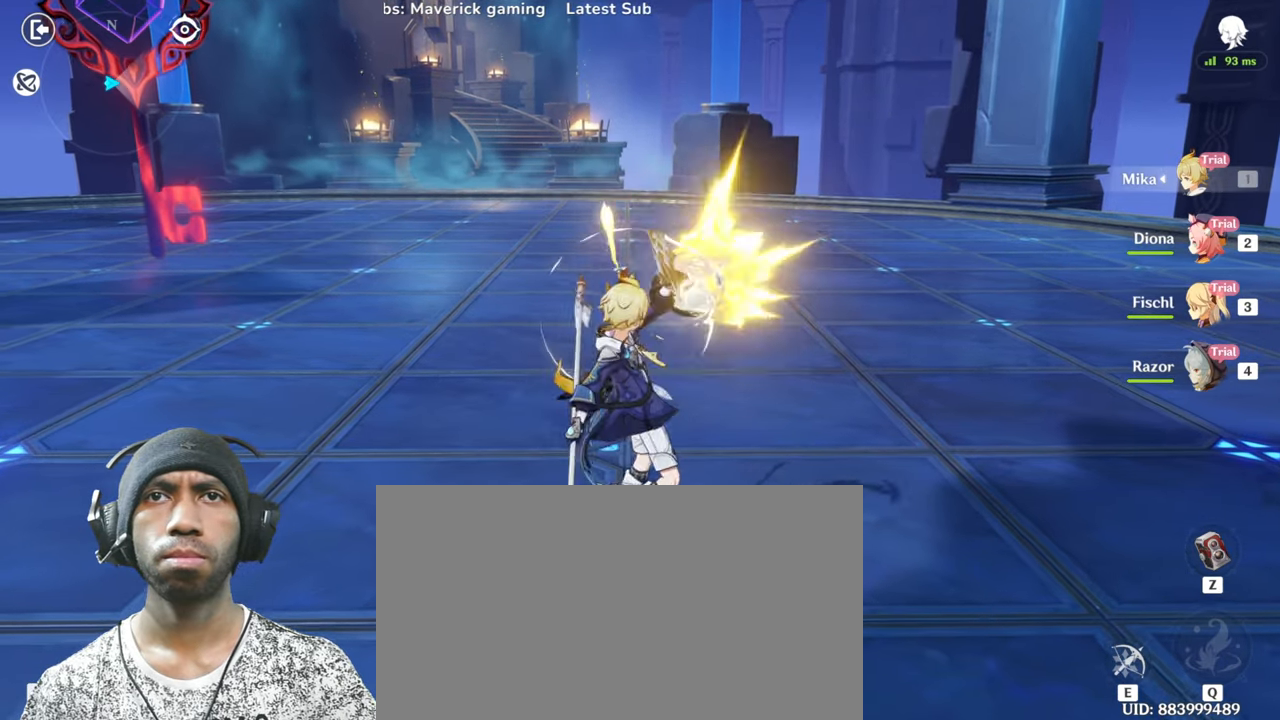
{"keys": [], "mouse": [], "events": [[200, "mouse_left", "down"], [434, "mouse_left", "up"]]}
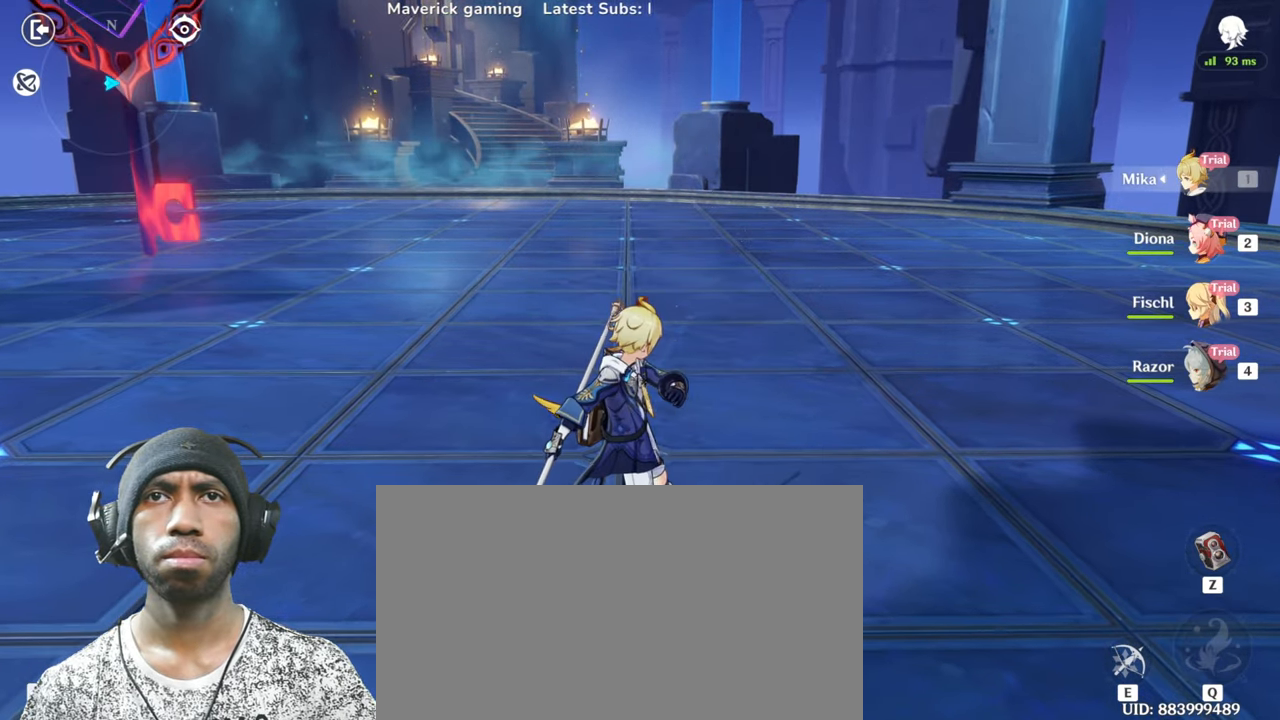
{"keys": [], "mouse": [], "events": []}
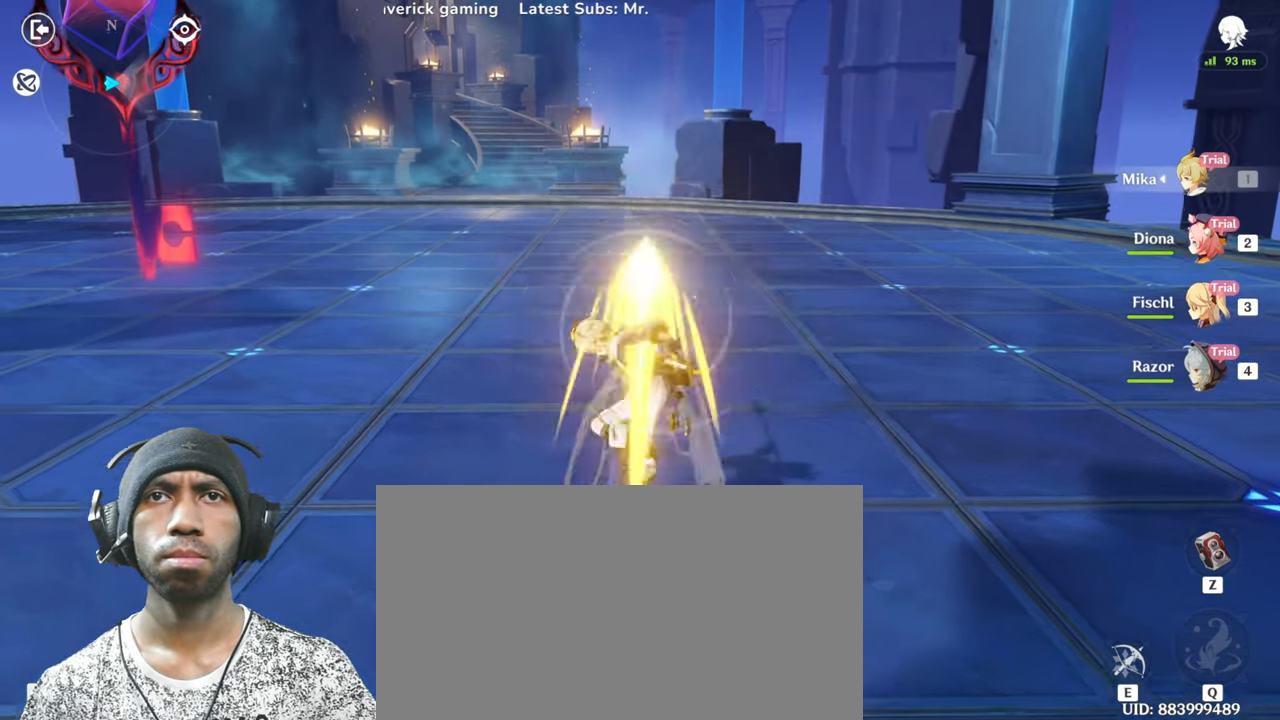
{"keys": [], "mouse": [], "events": []}
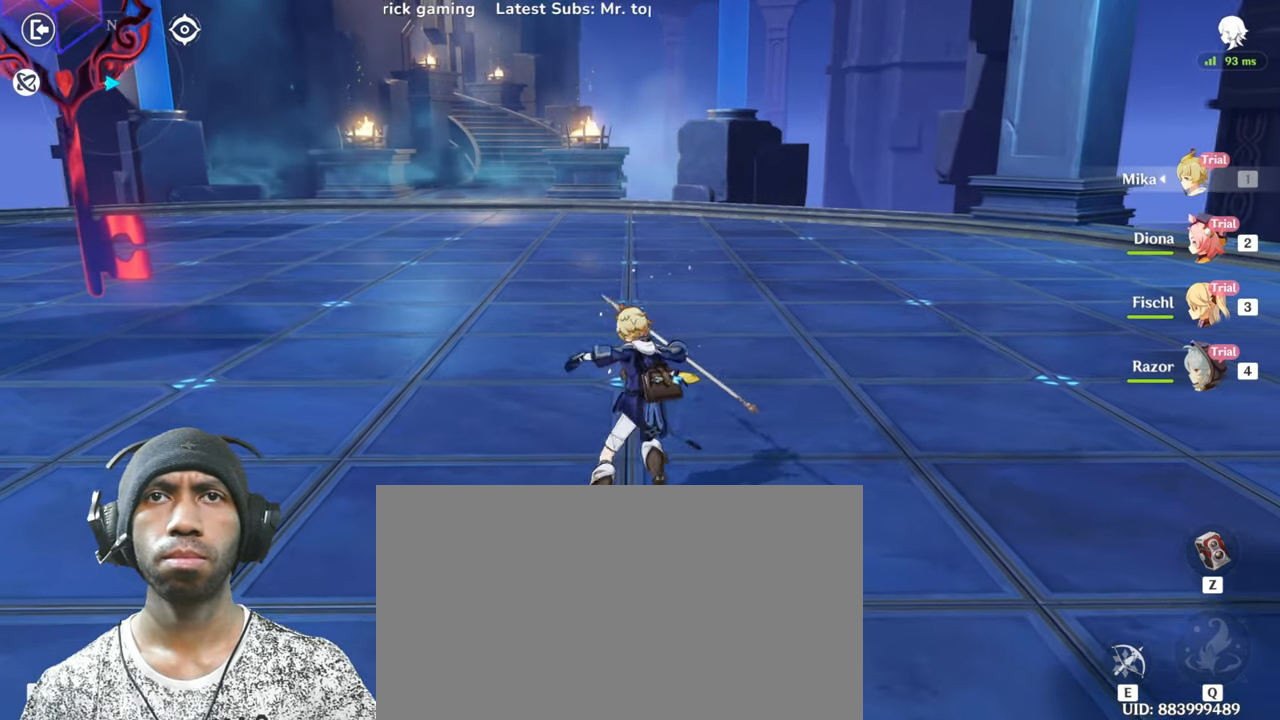
{"keys": [], "mouse": [], "events": [[267, "mouse_left", "down"], [417, "mouse_left", "up"]]}
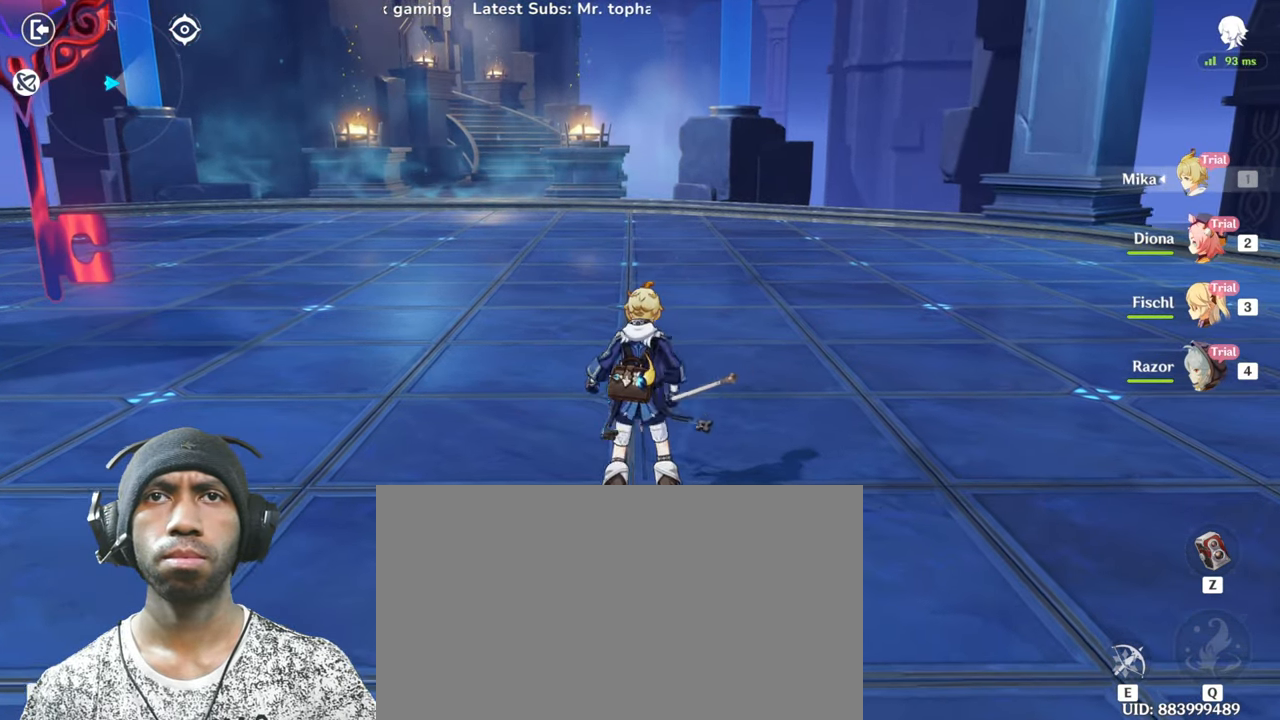
{"keys": [], "mouse": [], "events": [[250, "mouse_left", "down"], [317, "mouse_left", "up"]]}
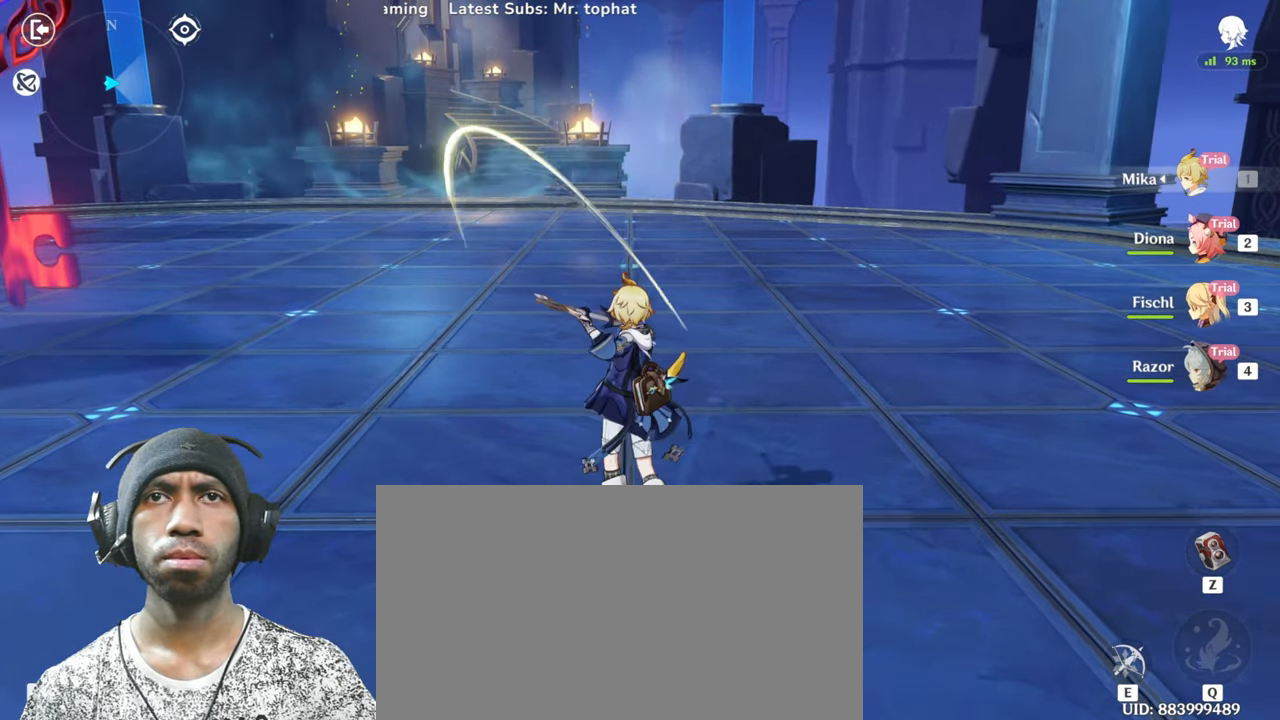
{"keys": [], "mouse": [], "events": []}
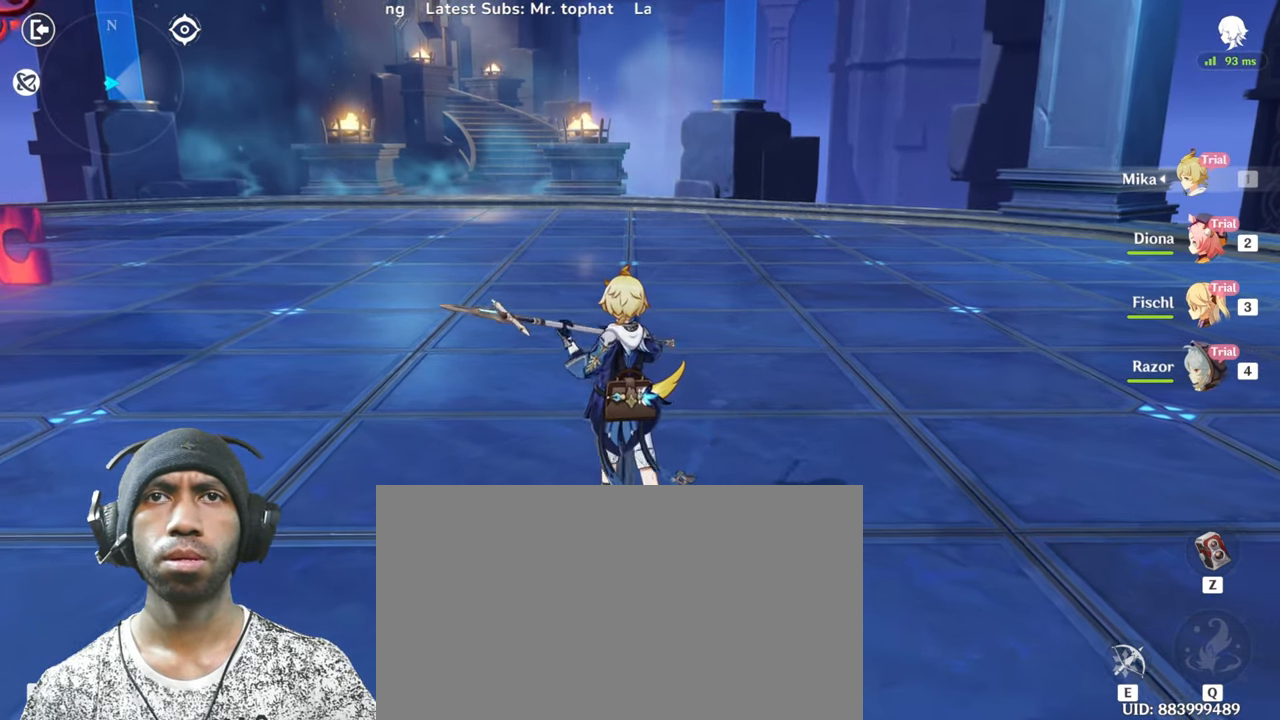
{"keys": [], "mouse": [], "events": []}
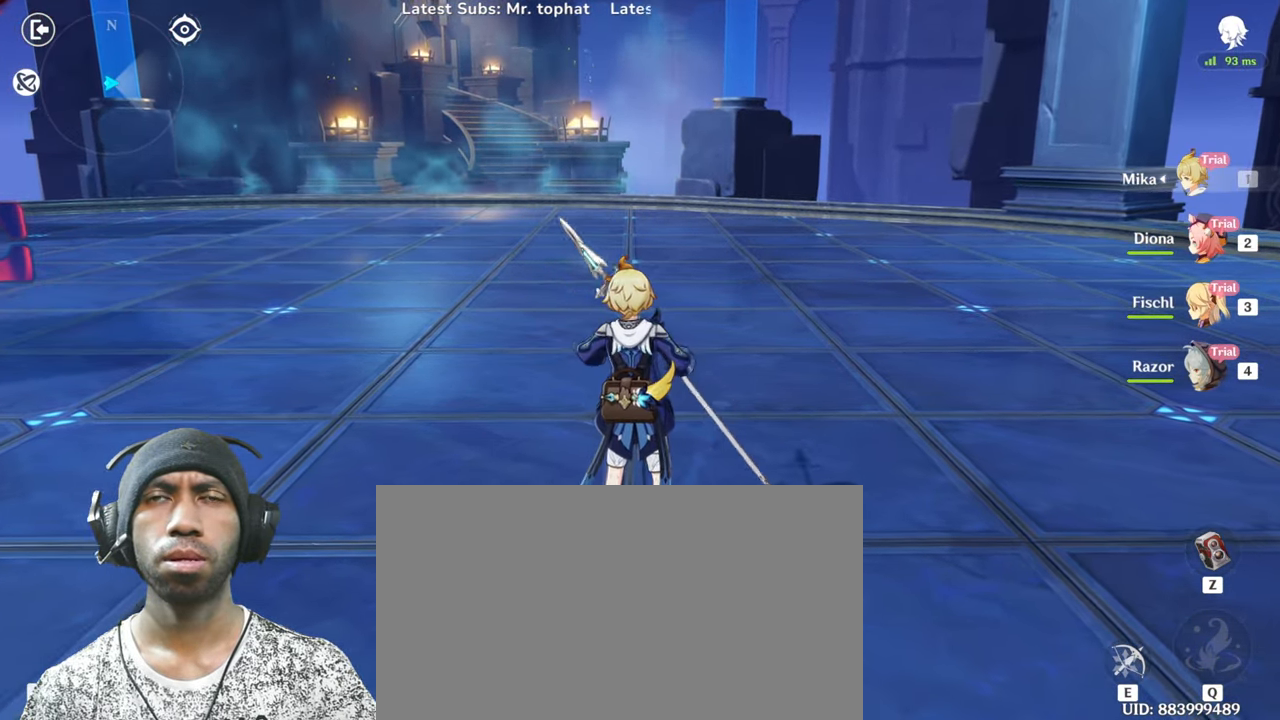
{"keys": [], "mouse": ["left"], "events": [[268, "mouse_left", "down"], [401, "mouse_left", "up"], [501, "mouse_left", "down"]]}
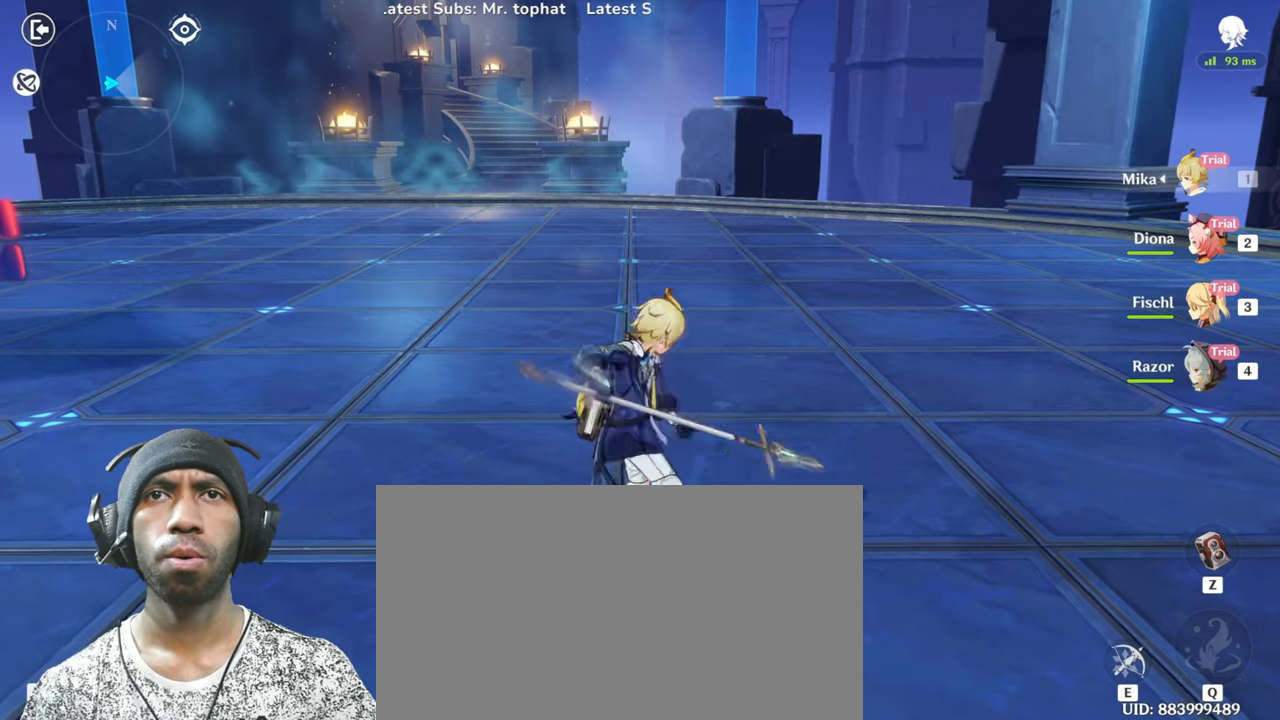
{"keys": [], "mouse": ["left"], "events": [[134, "mouse_left", "up"], [234, "mouse_left", "down"], [417, "mouse_left", "up"], [467, "mouse_left", "down"]]}
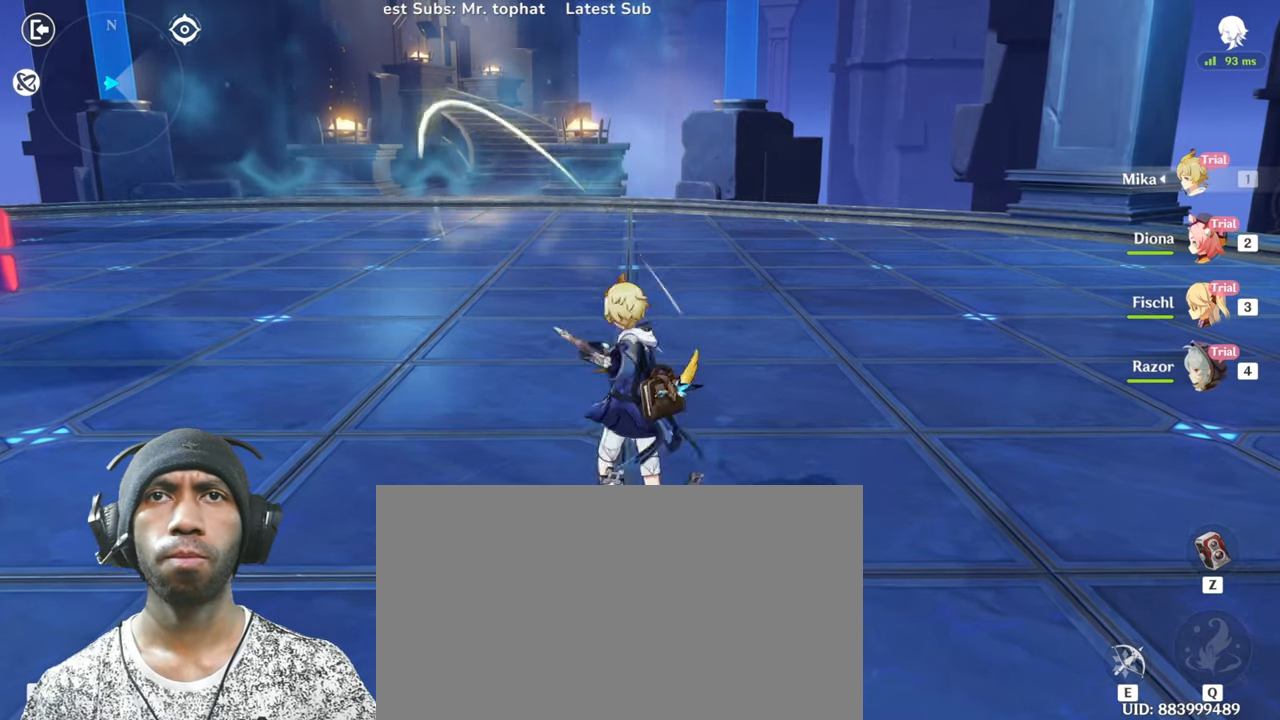
{"keys": [], "mouse": [], "events": [[116, "mouse_left", "up"], [183, "mouse_left", "down"], [300, "mouse_left", "up"], [383, "mouse_left", "down"], [500, "mouse_left", "up"]]}
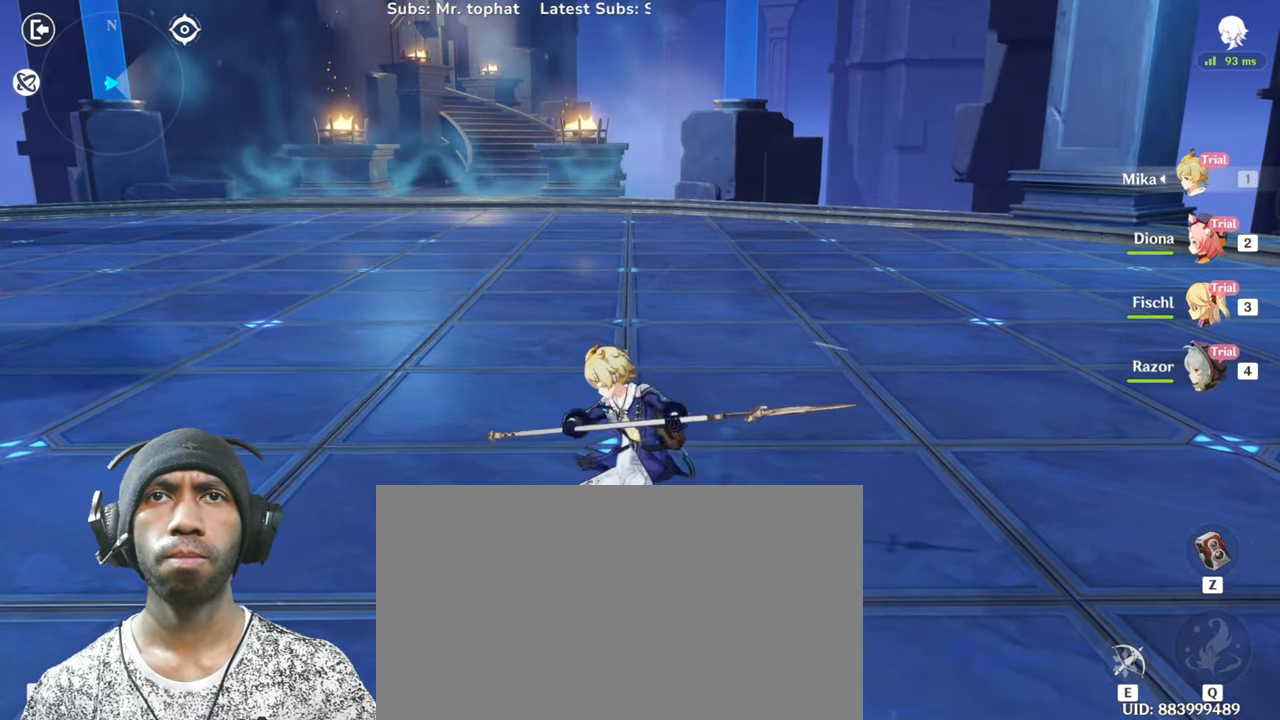
{"keys": [], "mouse": [], "events": [[84, "mouse_left", "down"], [217, "mouse_left", "up"], [284, "mouse_left", "down"], [434, "mouse_left", "up"]]}
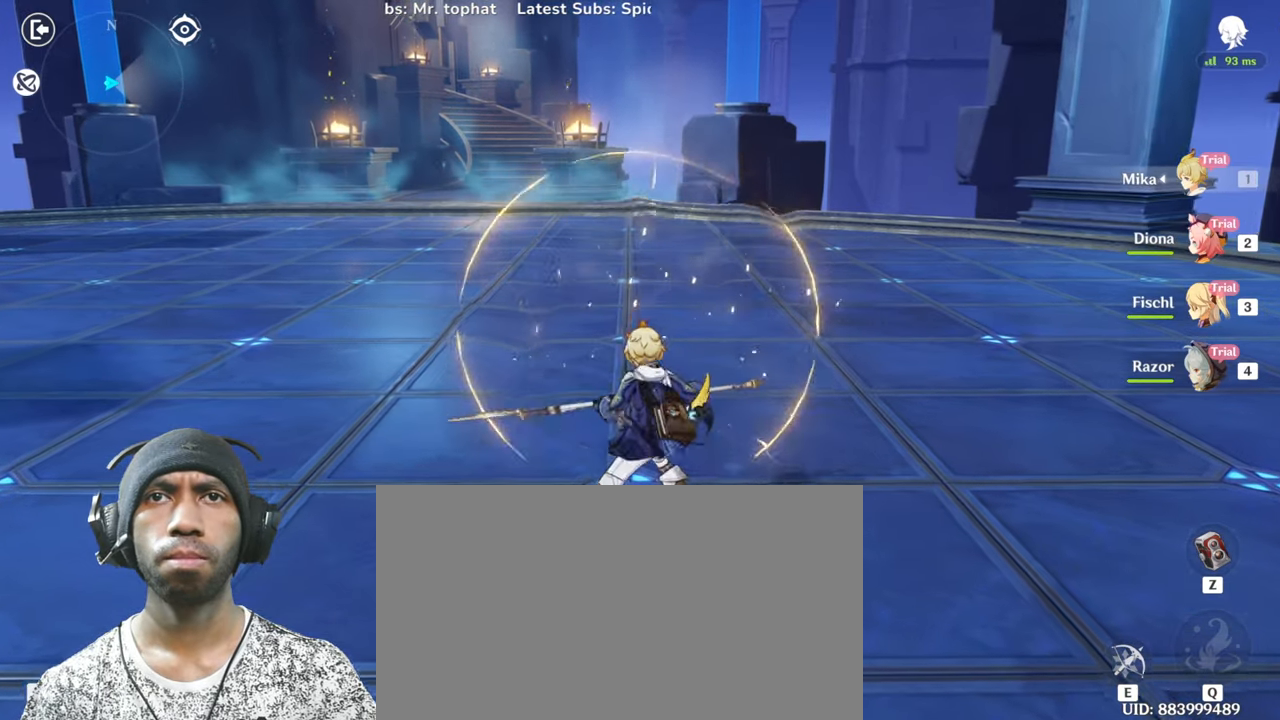
{"keys": [], "mouse": ["left"], "events": [[16, "mouse_left", "down"], [150, "mouse_left", "up"], [233, "mouse_left", "down"], [417, "mouse_left", "up"], [483, "mouse_left", "down"]]}
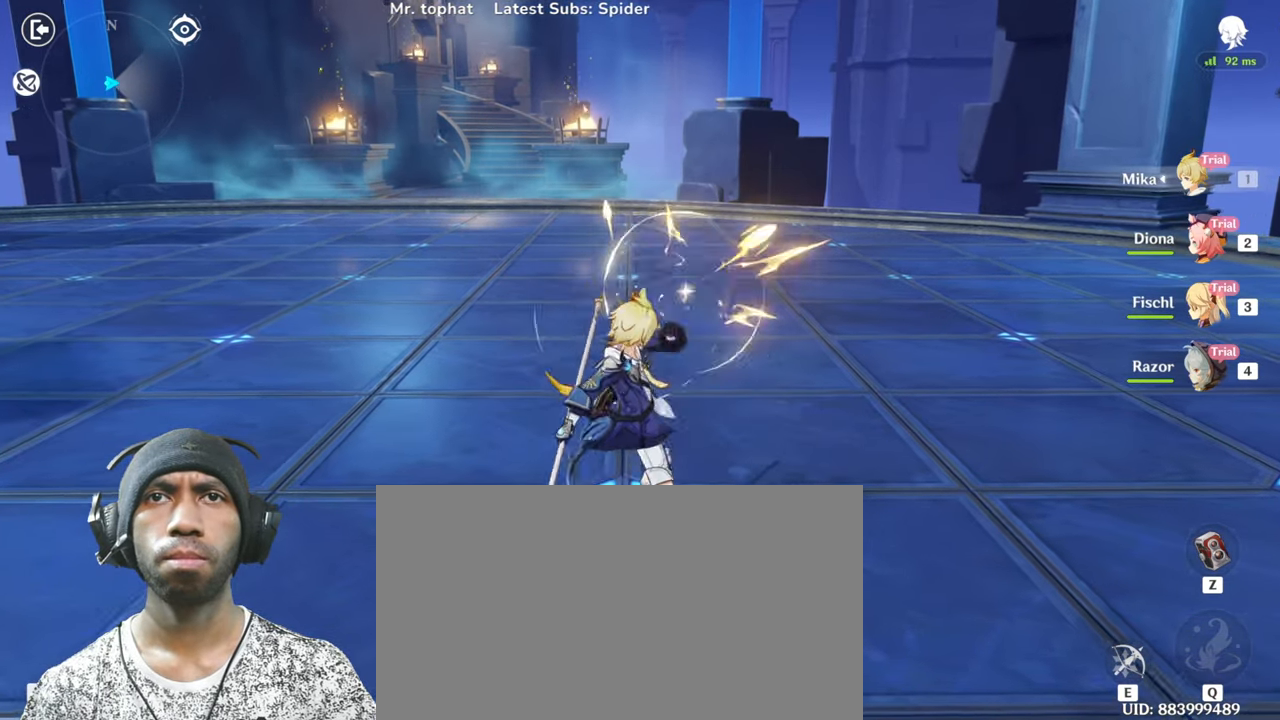
{"keys": [], "mouse": ["left"], "events": [[117, "mouse_left", "up"], [217, "mouse_left", "down"], [401, "mouse_left", "up"], [484, "mouse_left", "down"]]}
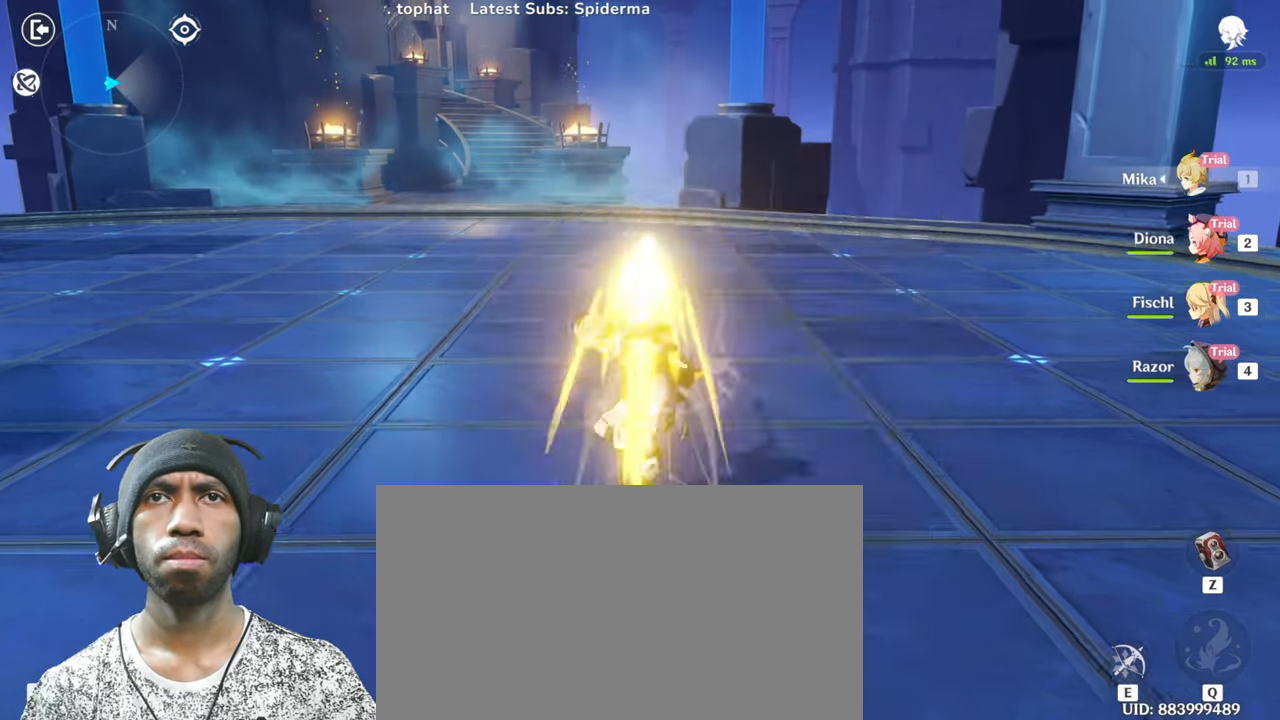
{"keys": [], "mouse": [], "events": [[167, "mouse_left", "up"], [267, "mouse_left", "down"], [434, "mouse_left", "up"]]}
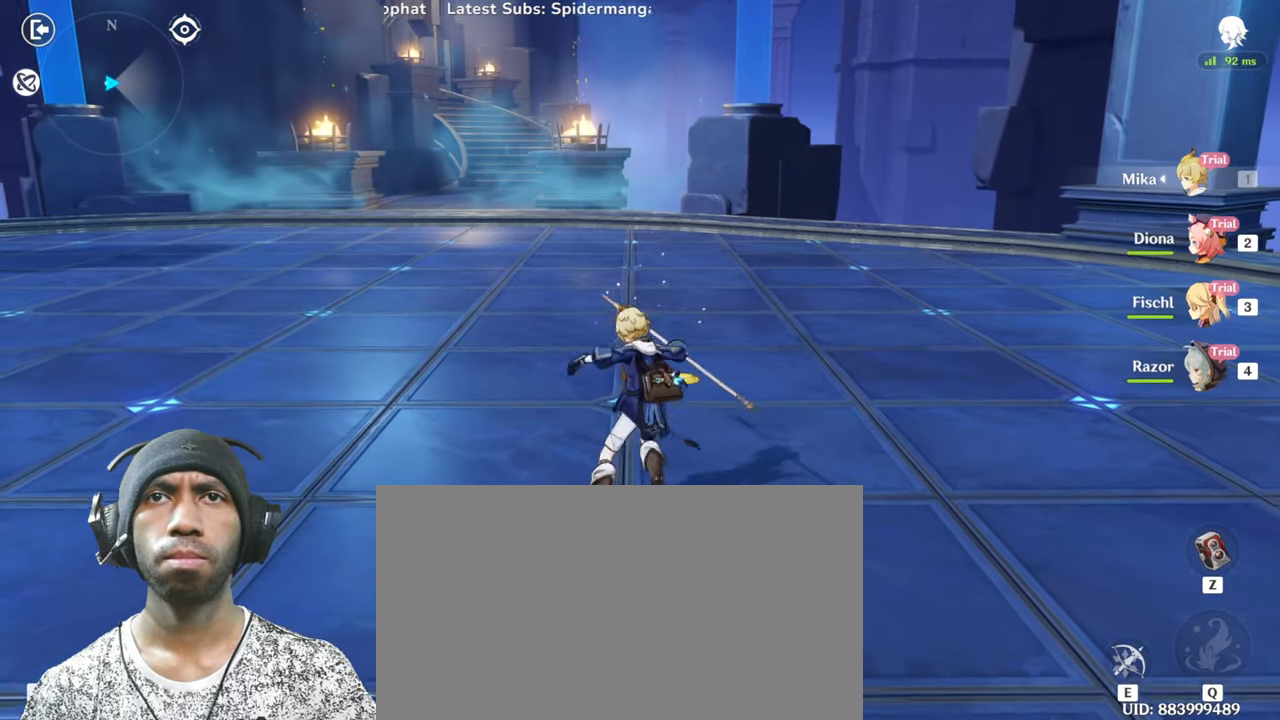
{"keys": [], "mouse": [], "events": [[451, "mouse_left", "down"], [501, "mouse_left", "up"]]}
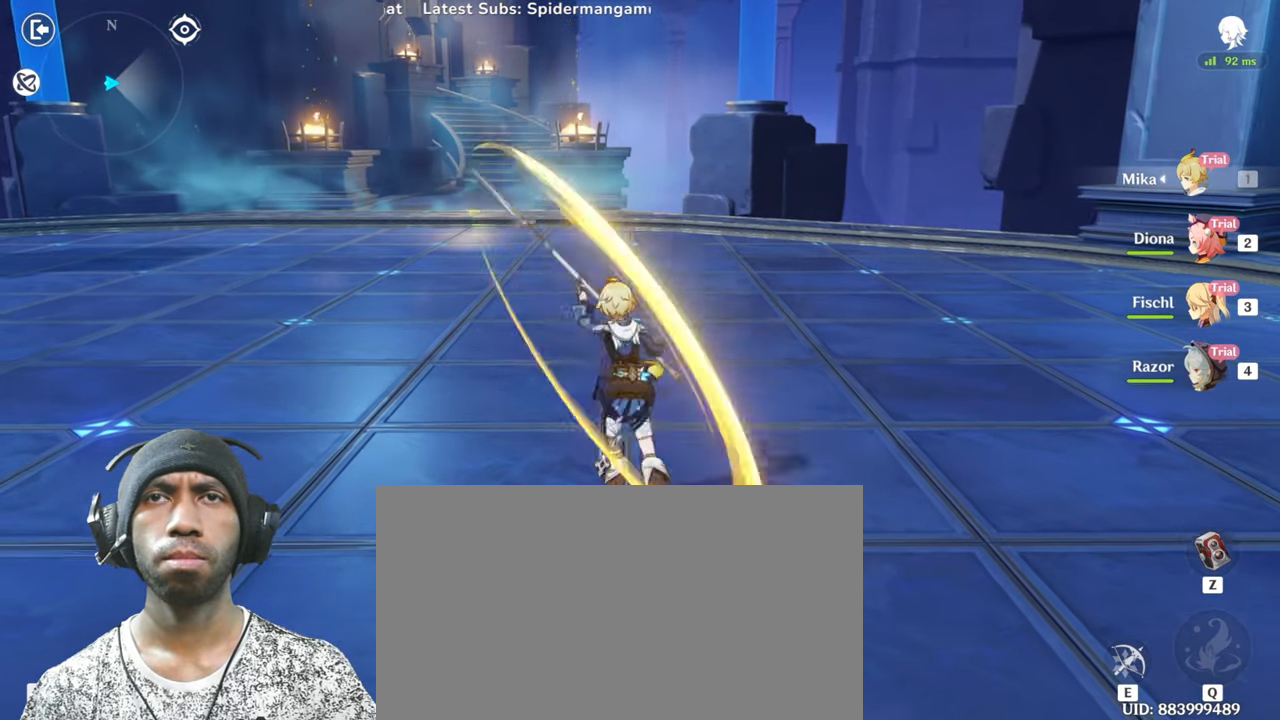
{"keys": [], "mouse": [], "events": []}
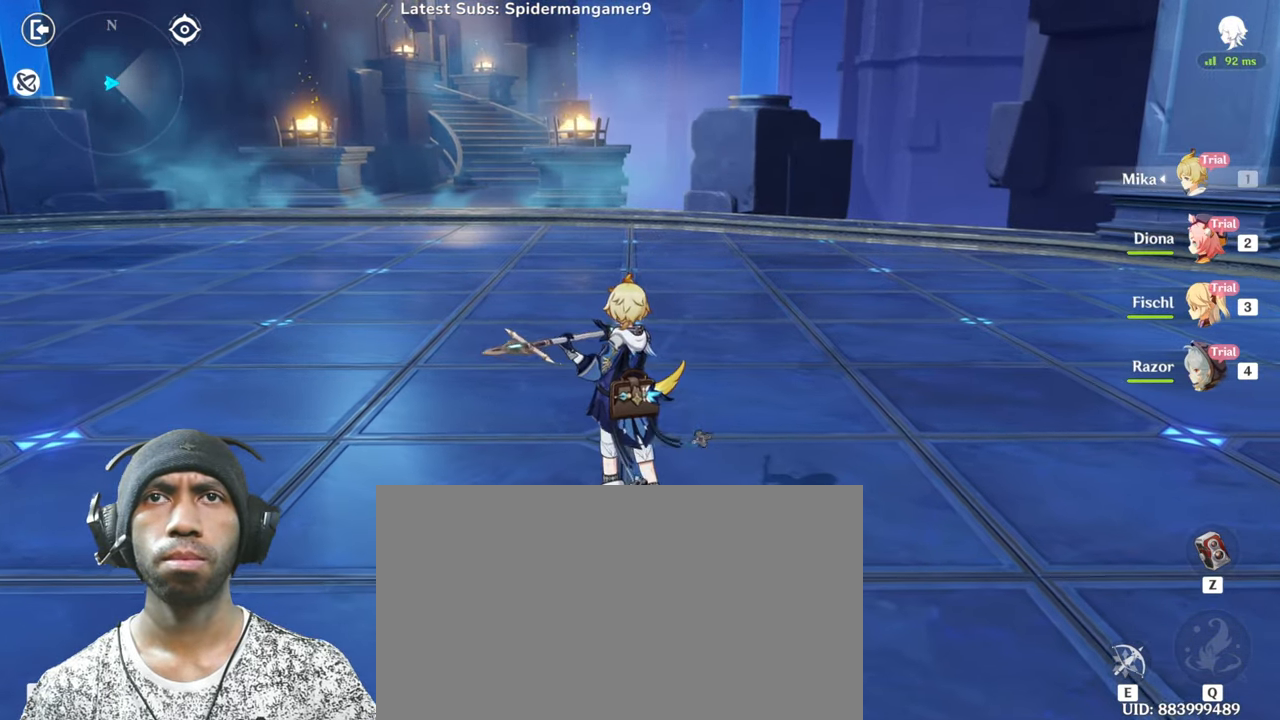
{"keys": [], "mouse": [], "events": []}
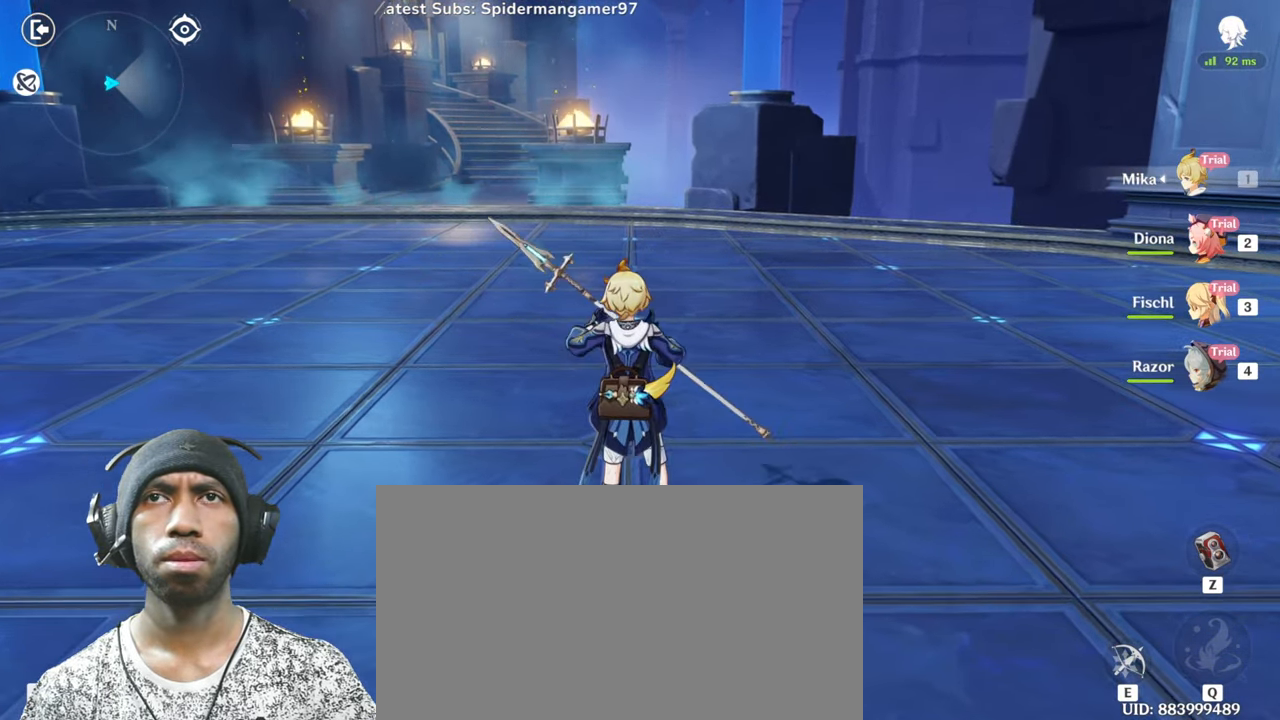
{"keys": [], "mouse": [], "events": []}
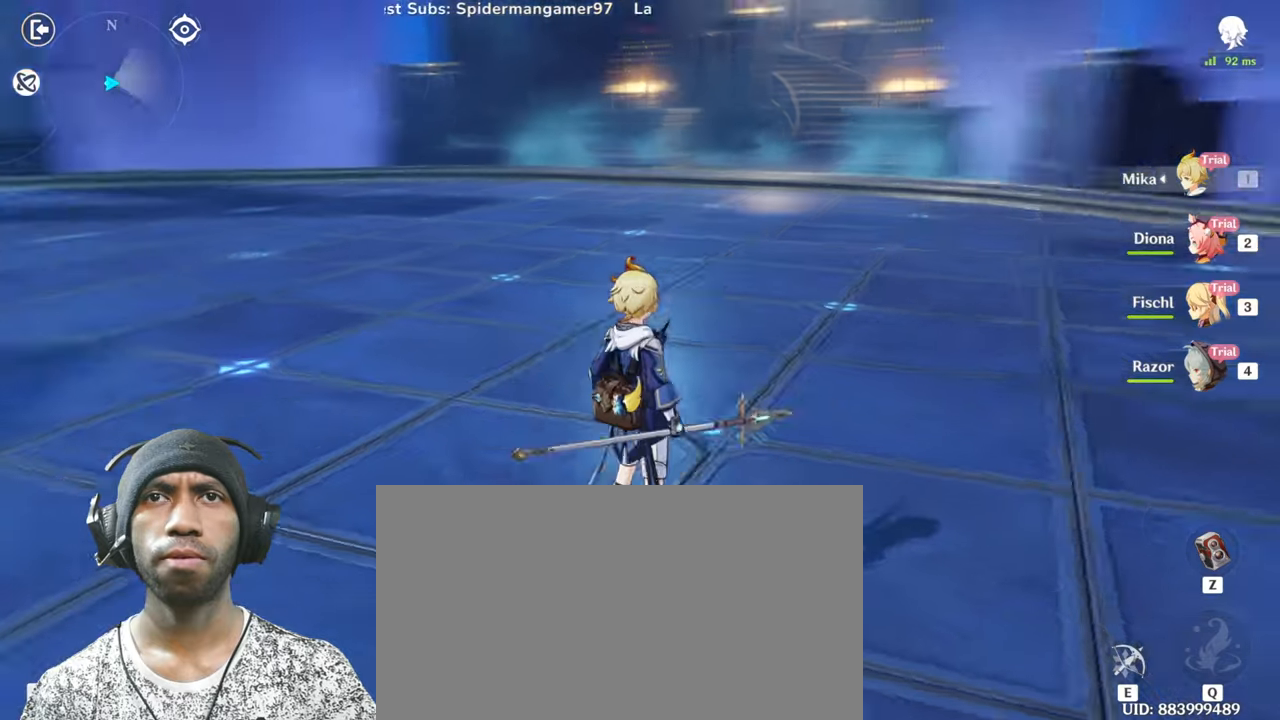
{"keys": [], "mouse": [], "events": [[367, "s", "down"], [500, "s", "up"]]}
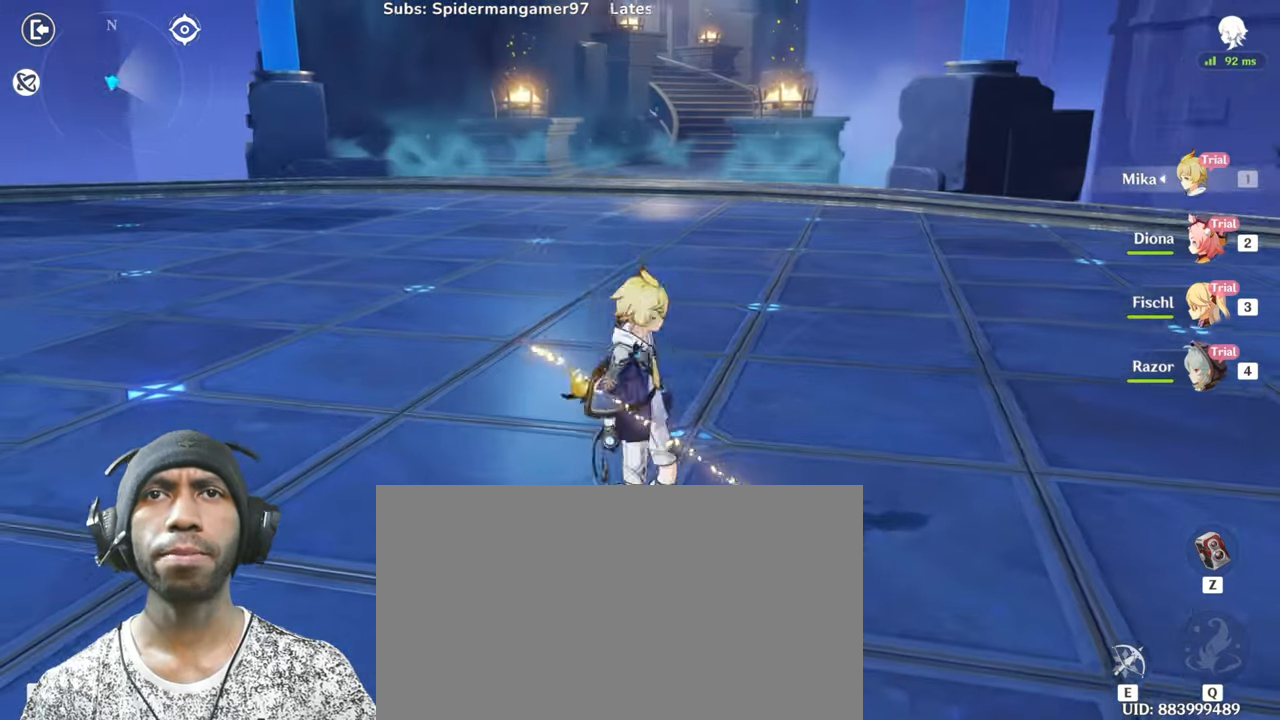
{"keys": [], "mouse": [], "events": [[150, "w", "down"], [484, "w", "up"]]}
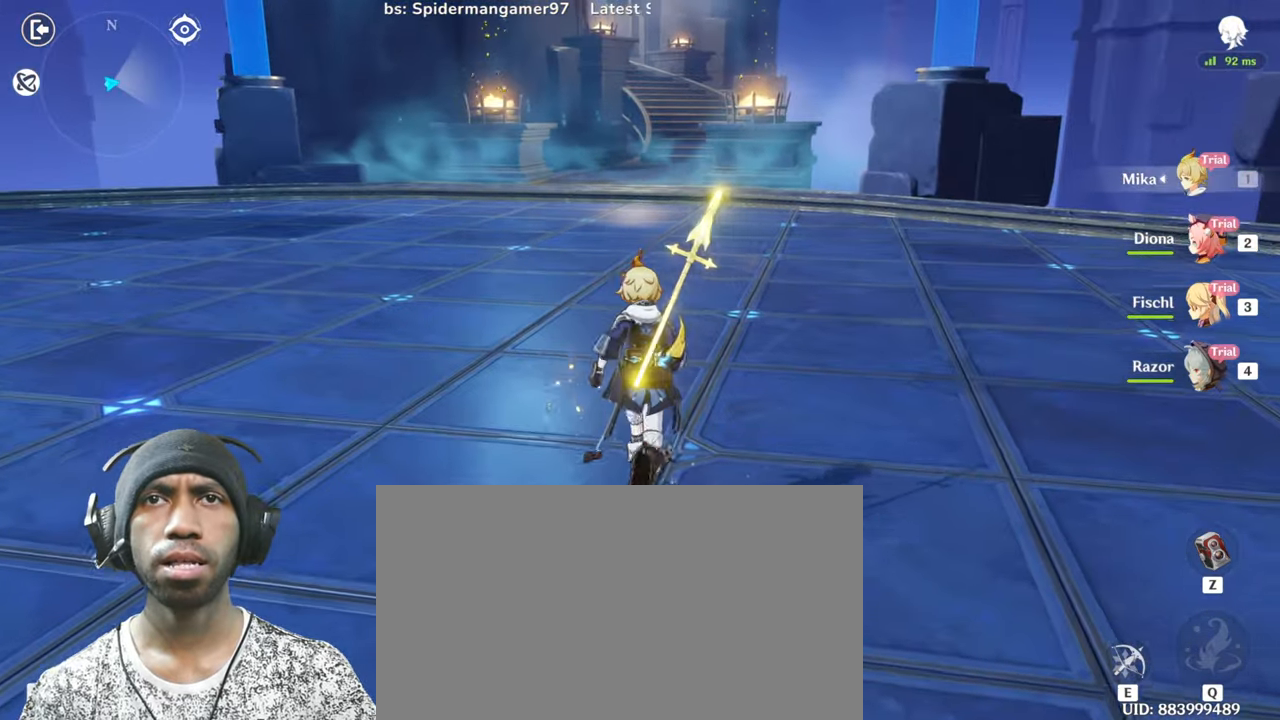
{"keys": [], "mouse": ["left"], "events": [[33, "mouse_left", "down"]]}